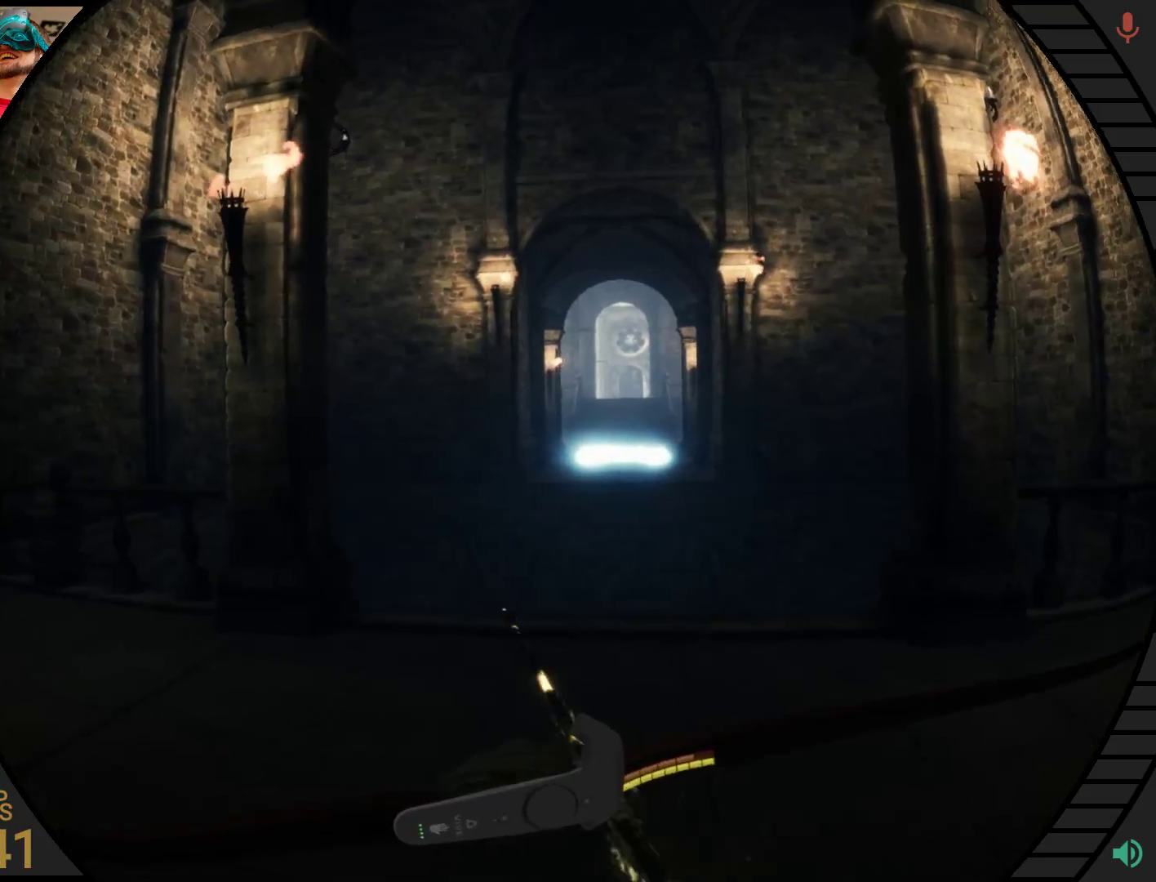
Gameplay with a controller; each line is a JSON object with the inputs held at the frame after it. "events" lists button and stick changes between this image and that frame as [ms after this image, input, new state], when the widget could be followed in between. Not read: A B CROSS DPAD_DOWN DPAD_UP L1 L3 R1 R3 TRIANGLE X Y Z left_stick.
{"buttons": [], "right_stick": "center", "events": []}
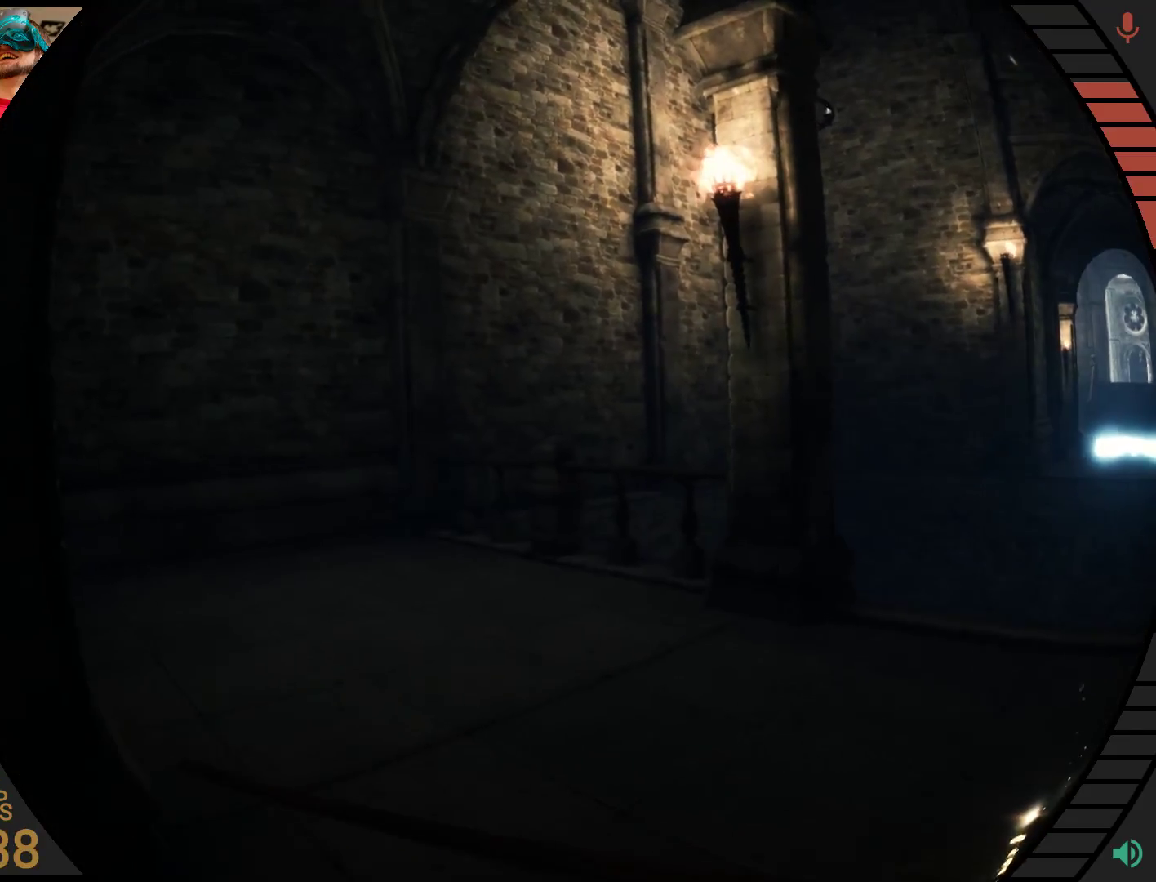
{"buttons": [], "right_stick": "up", "events": [[241, "right_stick", "up"]]}
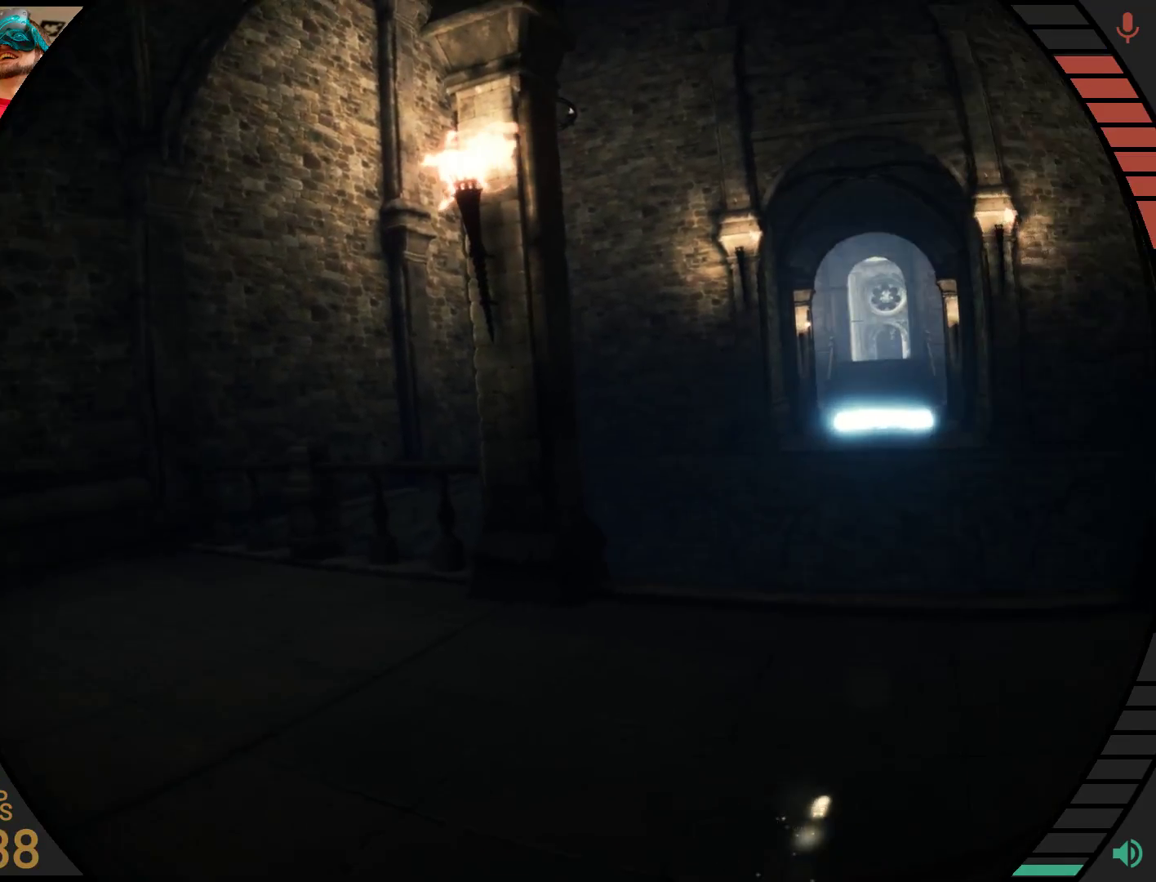
{"buttons": [], "right_stick": "center", "events": [[448, "right_stick", "center"]]}
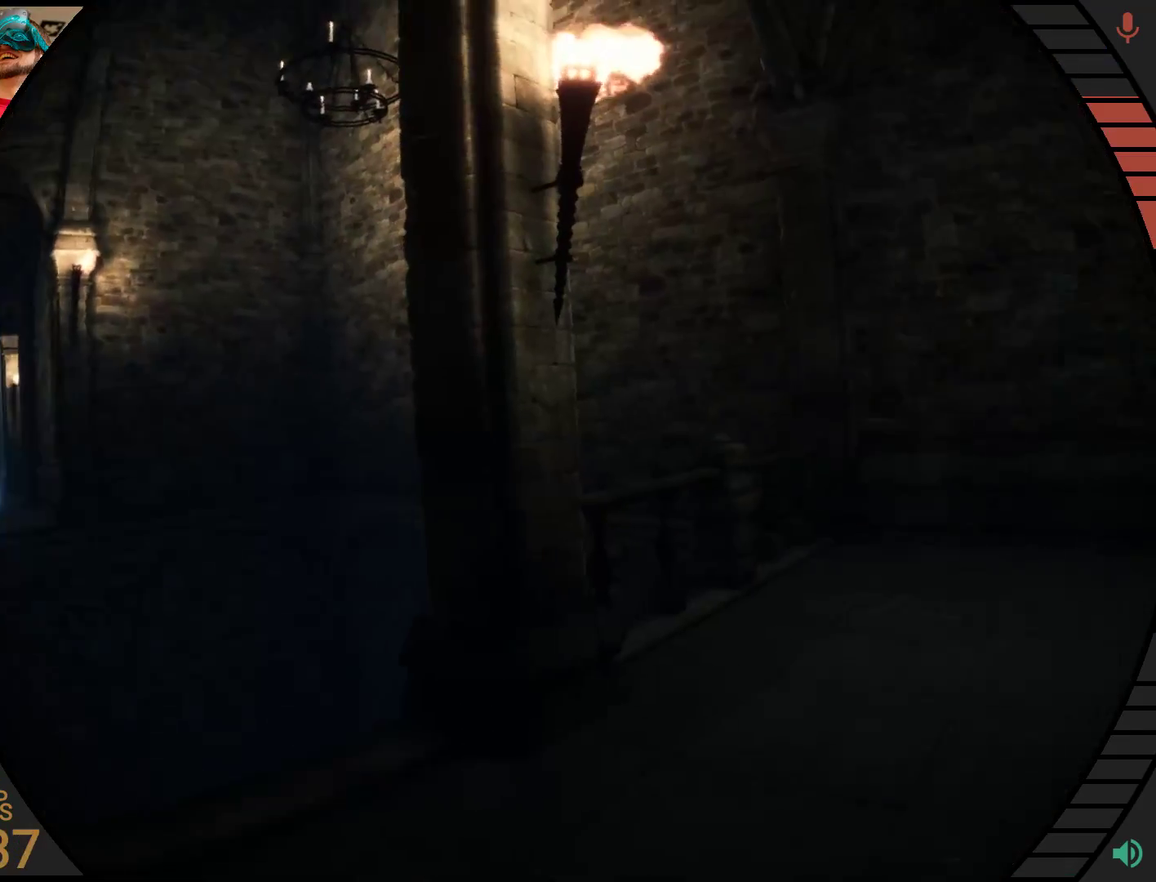
{"buttons": [], "right_stick": "center", "events": []}
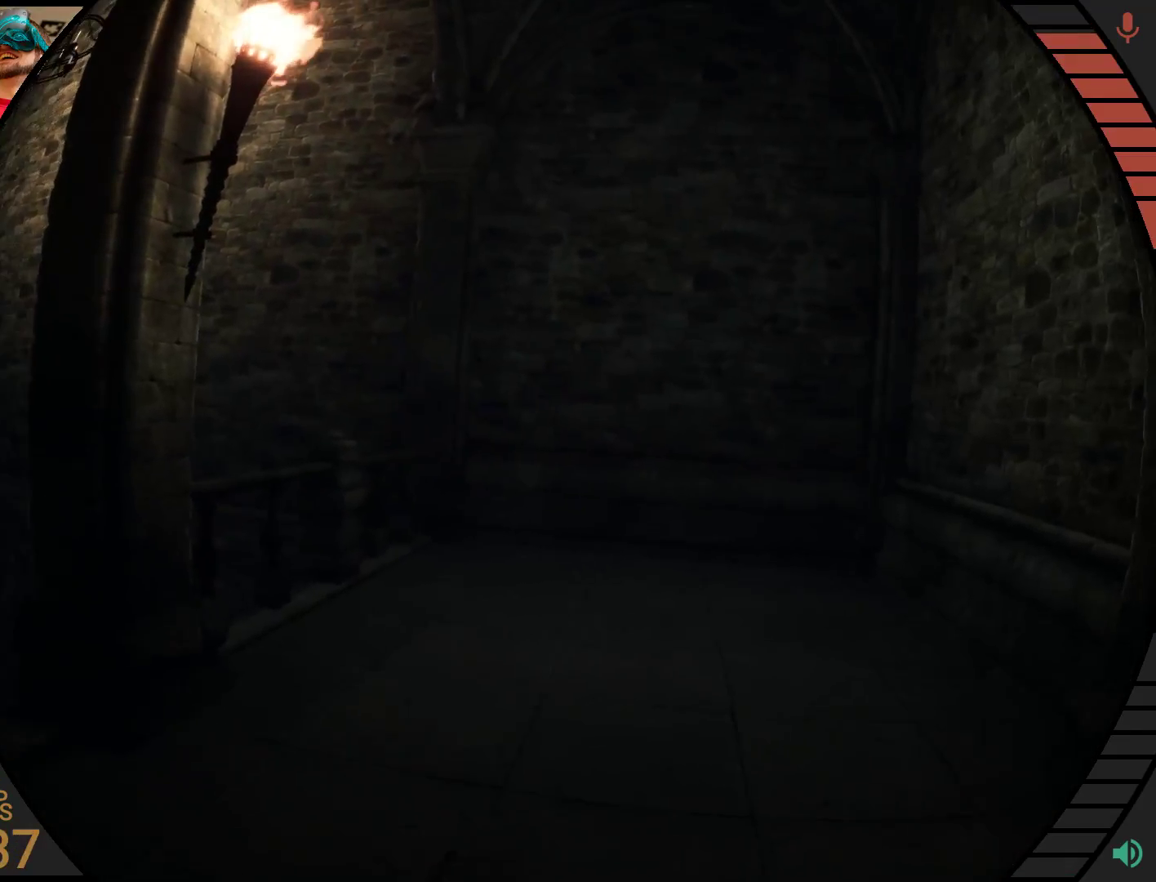
{"buttons": [], "right_stick": "up-left", "events": [[414, "right_stick", "up-left"]]}
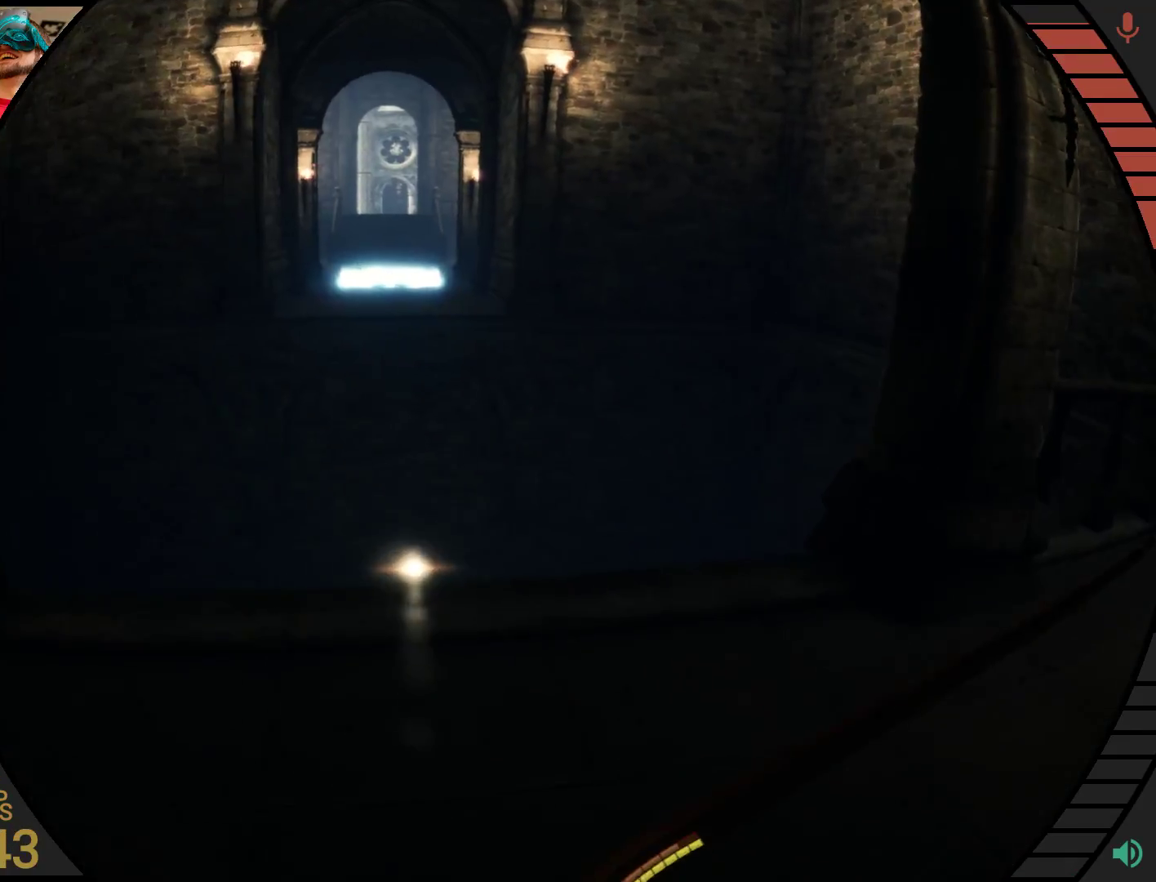
{"buttons": [], "right_stick": "center", "events": [[86, "right_stick", "center"]]}
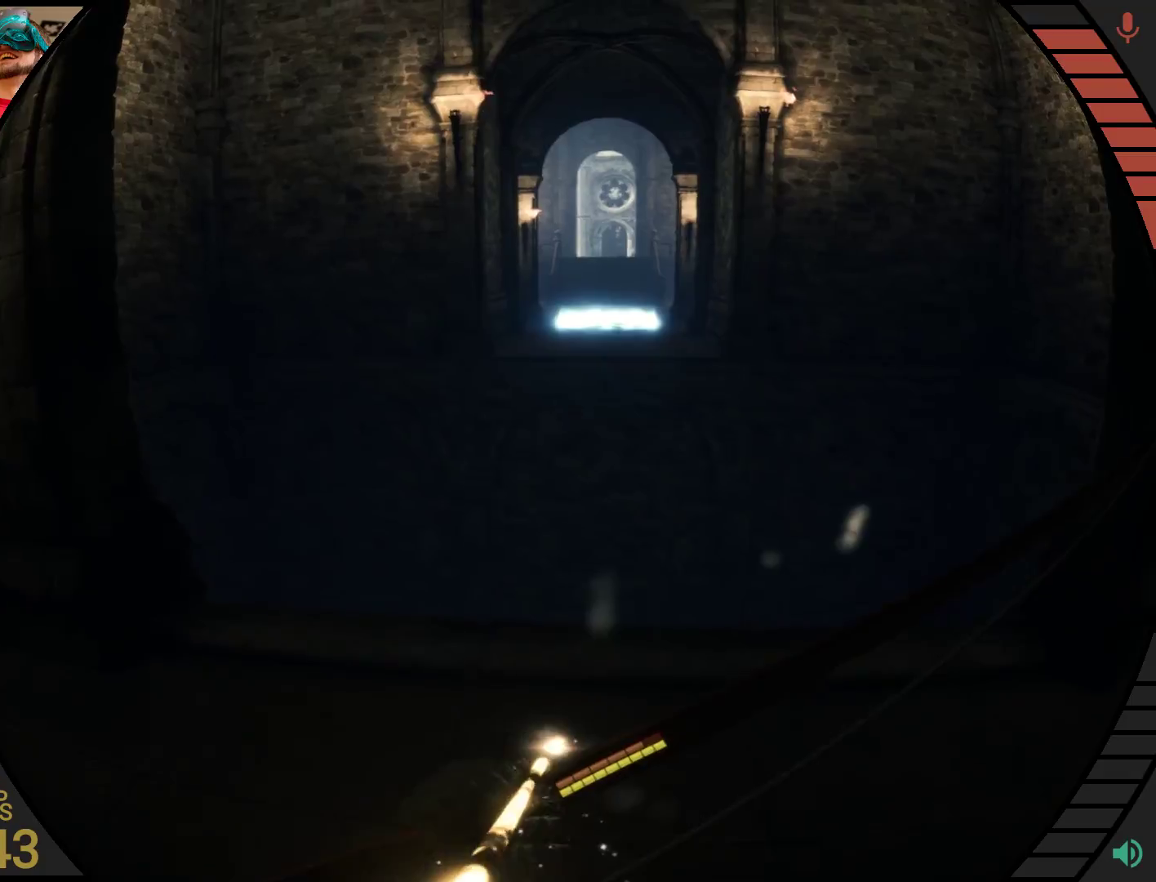
{"buttons": [], "right_stick": "up", "events": [[328, "right_stick", "up"]]}
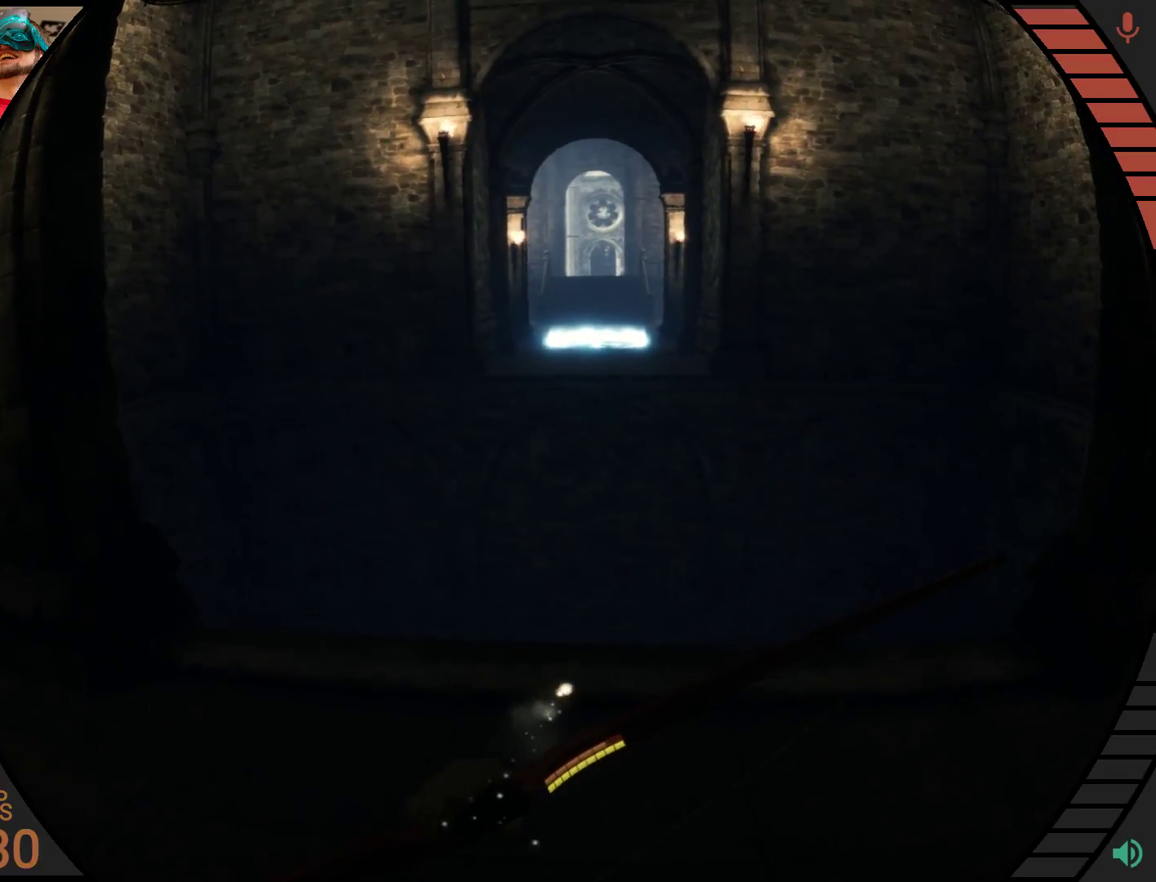
{"buttons": [], "right_stick": "up", "events": []}
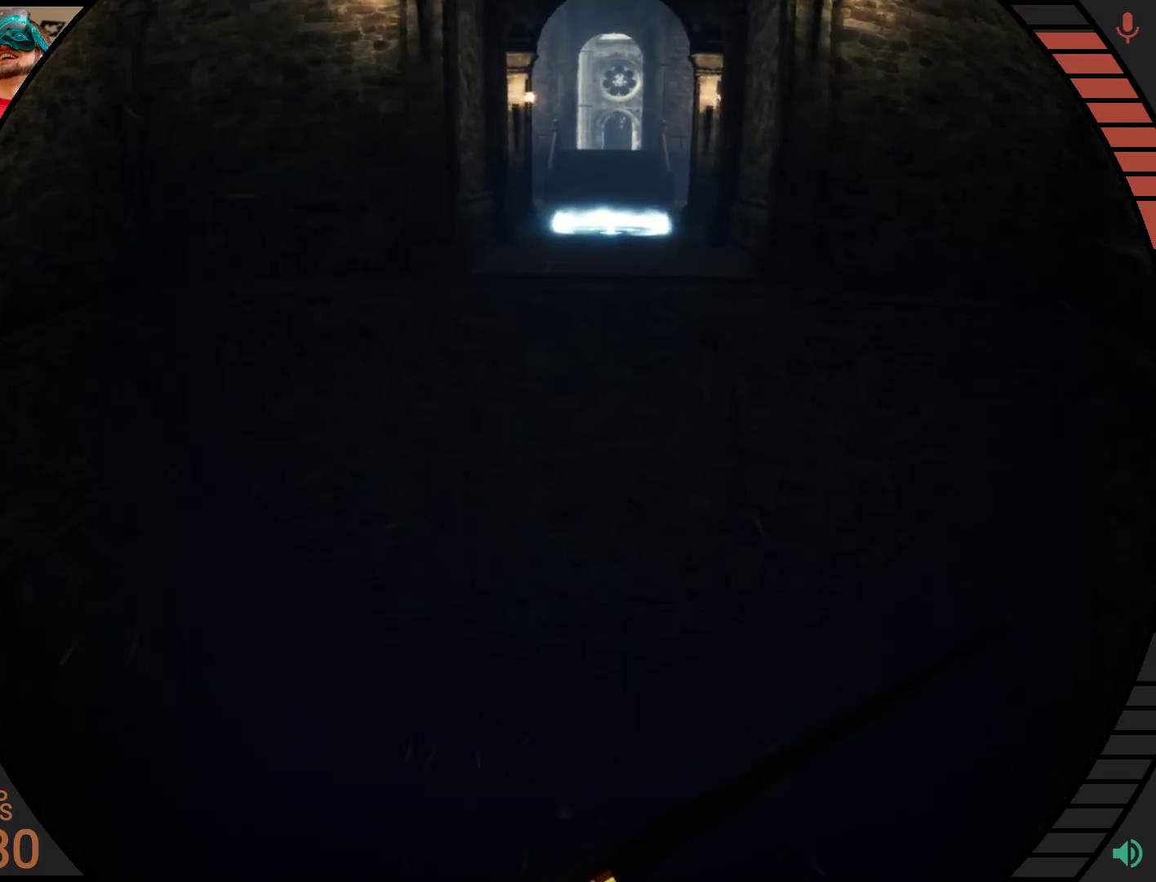
{"buttons": [], "right_stick": "center", "events": [[121, "right_stick", "center"]]}
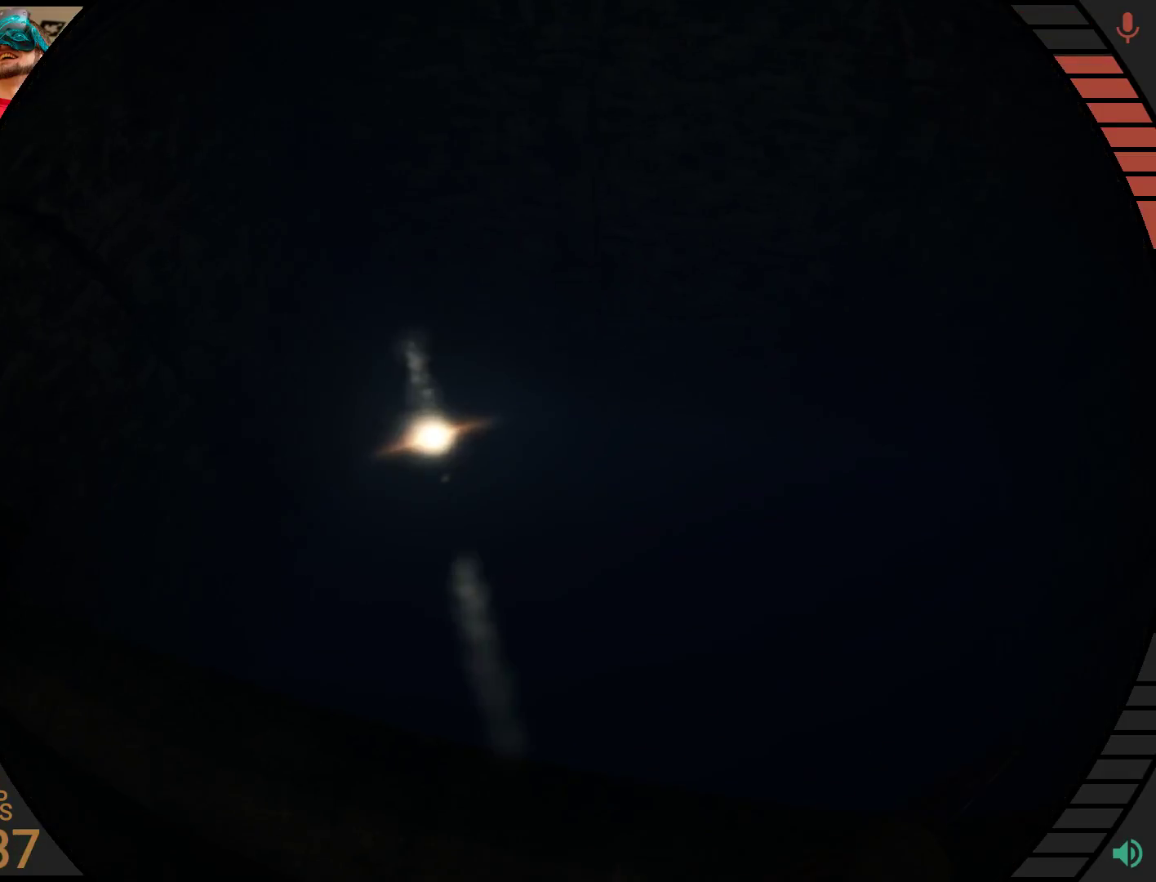
{"buttons": [], "right_stick": "center", "events": []}
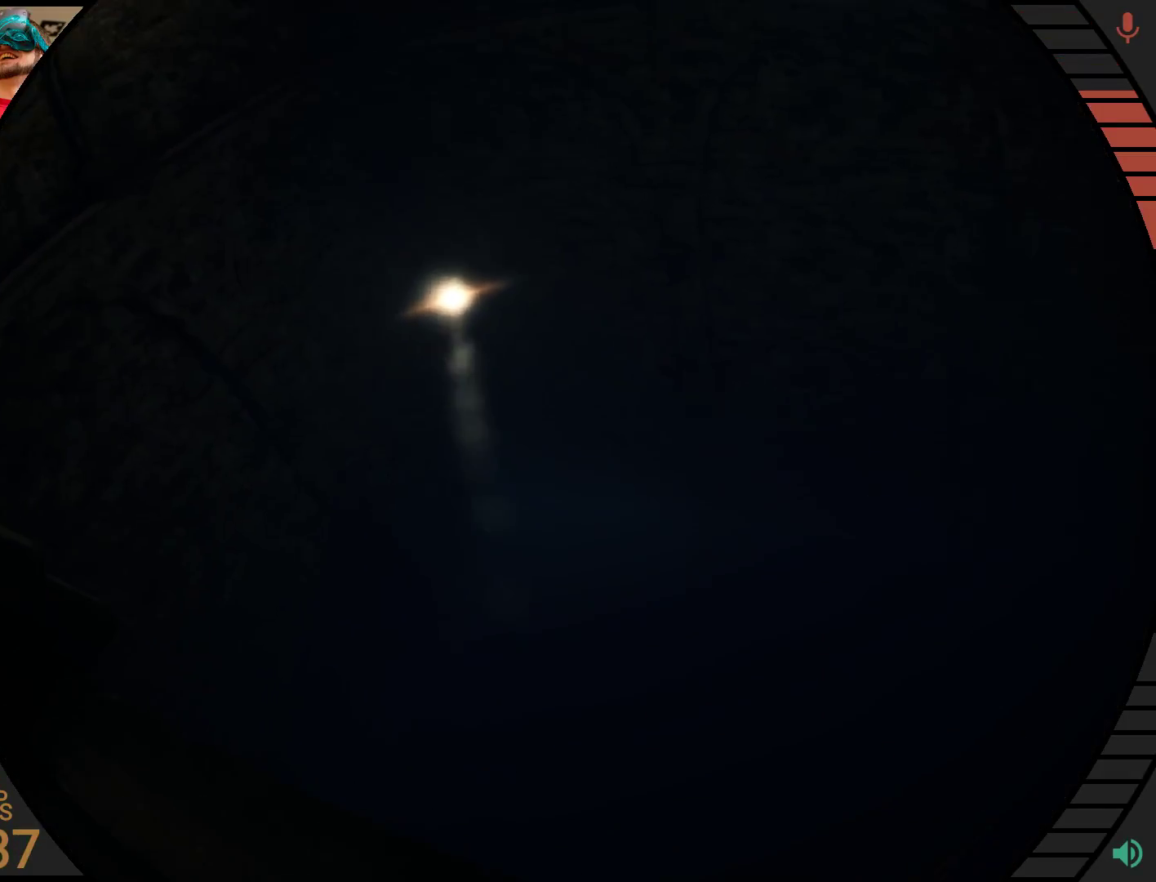
{"buttons": [], "right_stick": "center", "events": []}
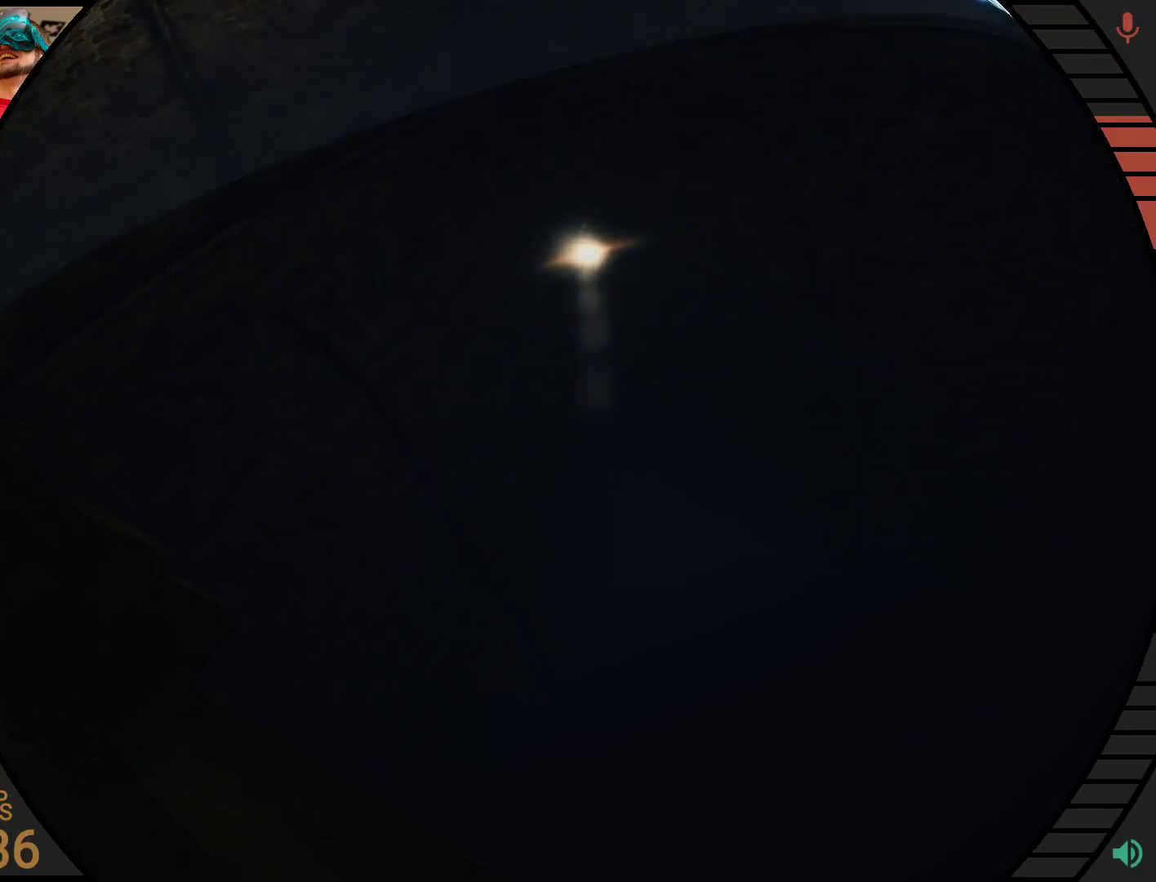
{"buttons": [], "right_stick": "center", "events": []}
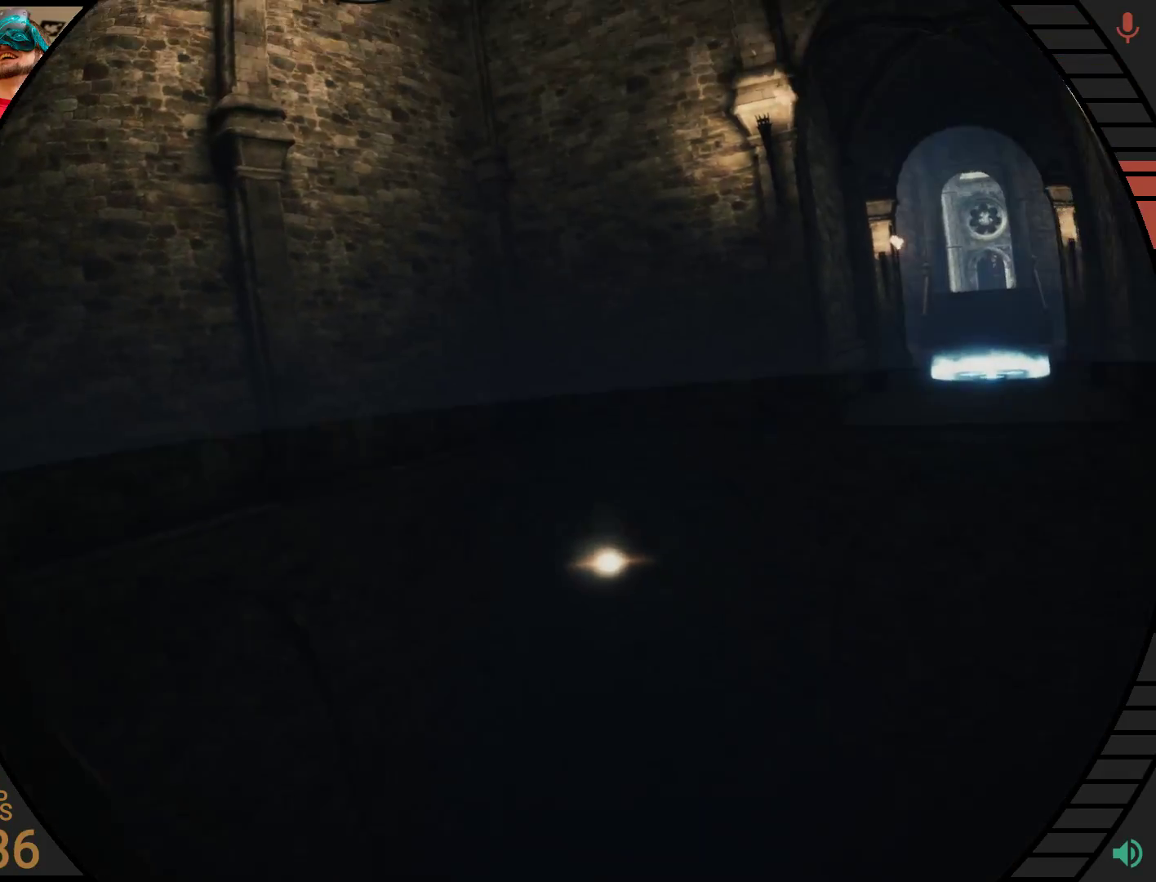
{"buttons": [], "right_stick": "center", "events": []}
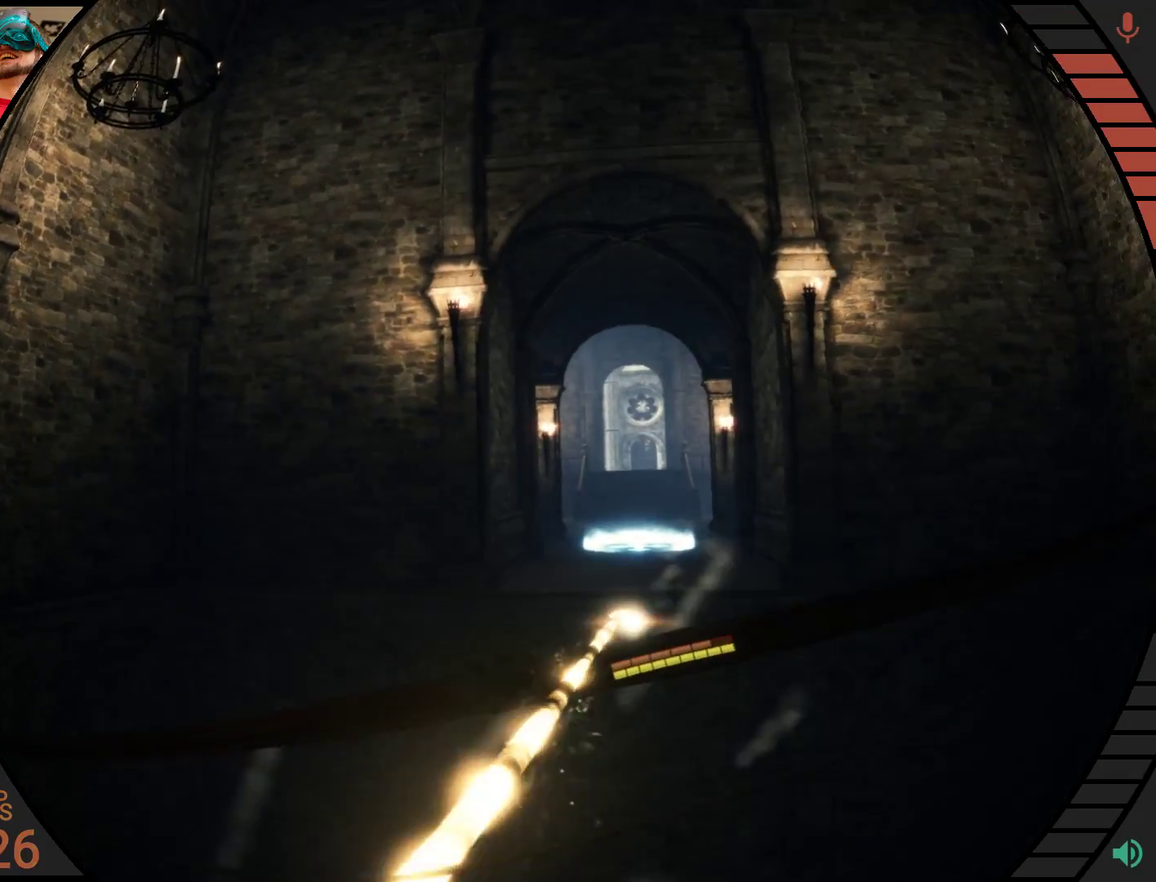
{"buttons": [], "right_stick": "center", "events": []}
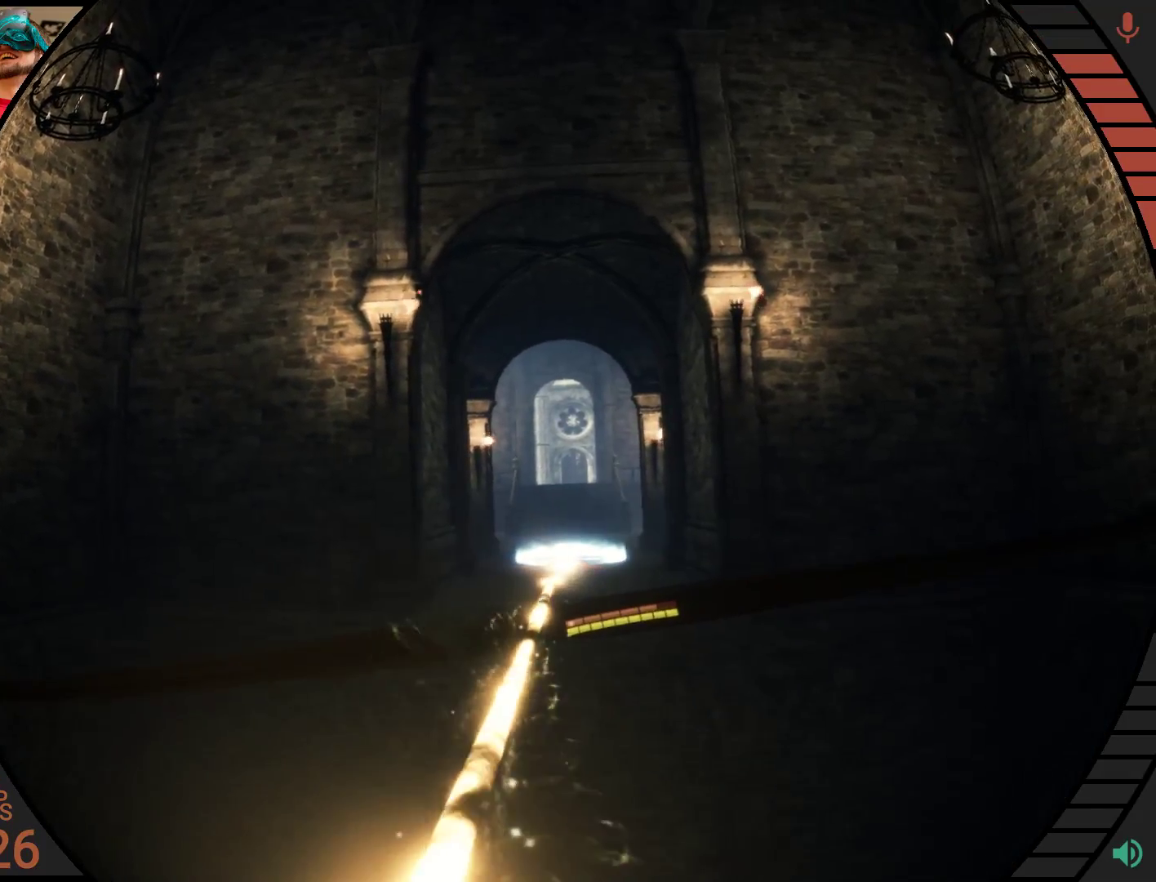
{"buttons": [], "right_stick": "center", "events": []}
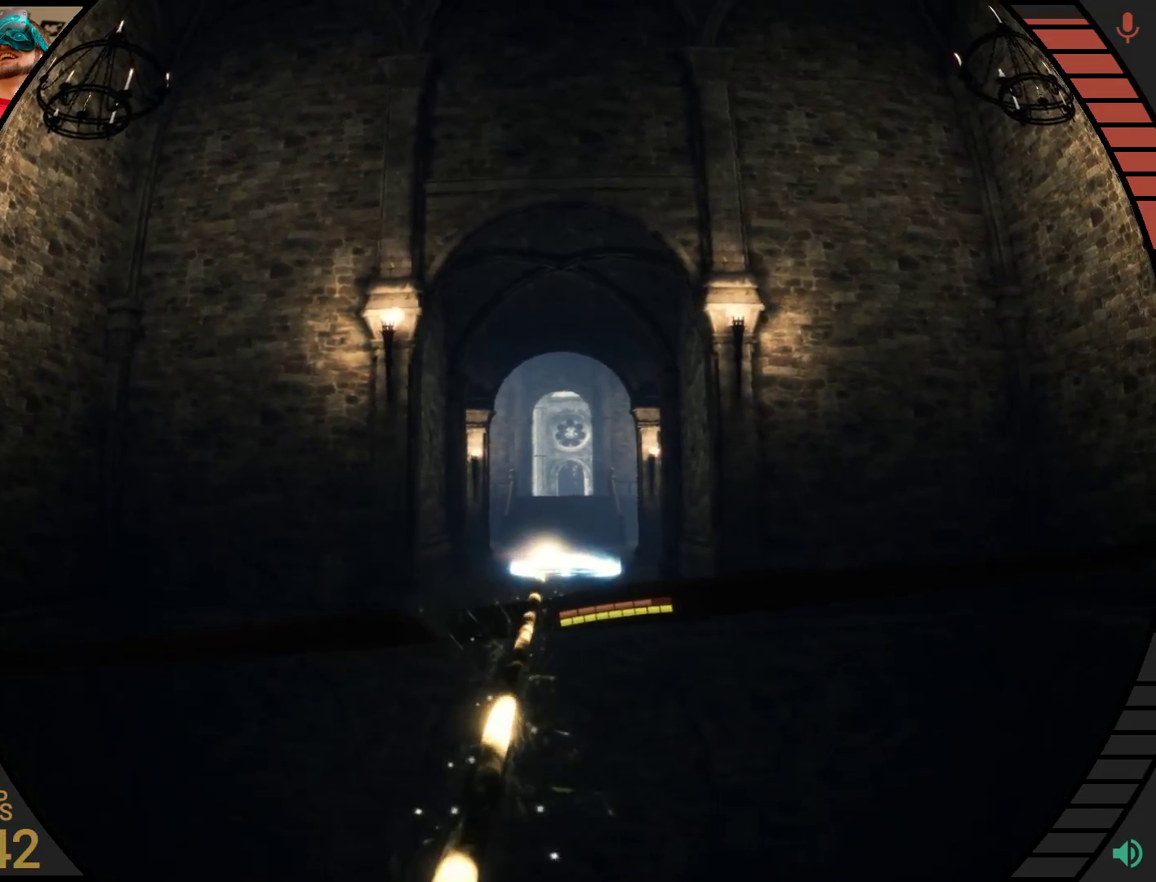
{"buttons": [], "right_stick": "center", "events": []}
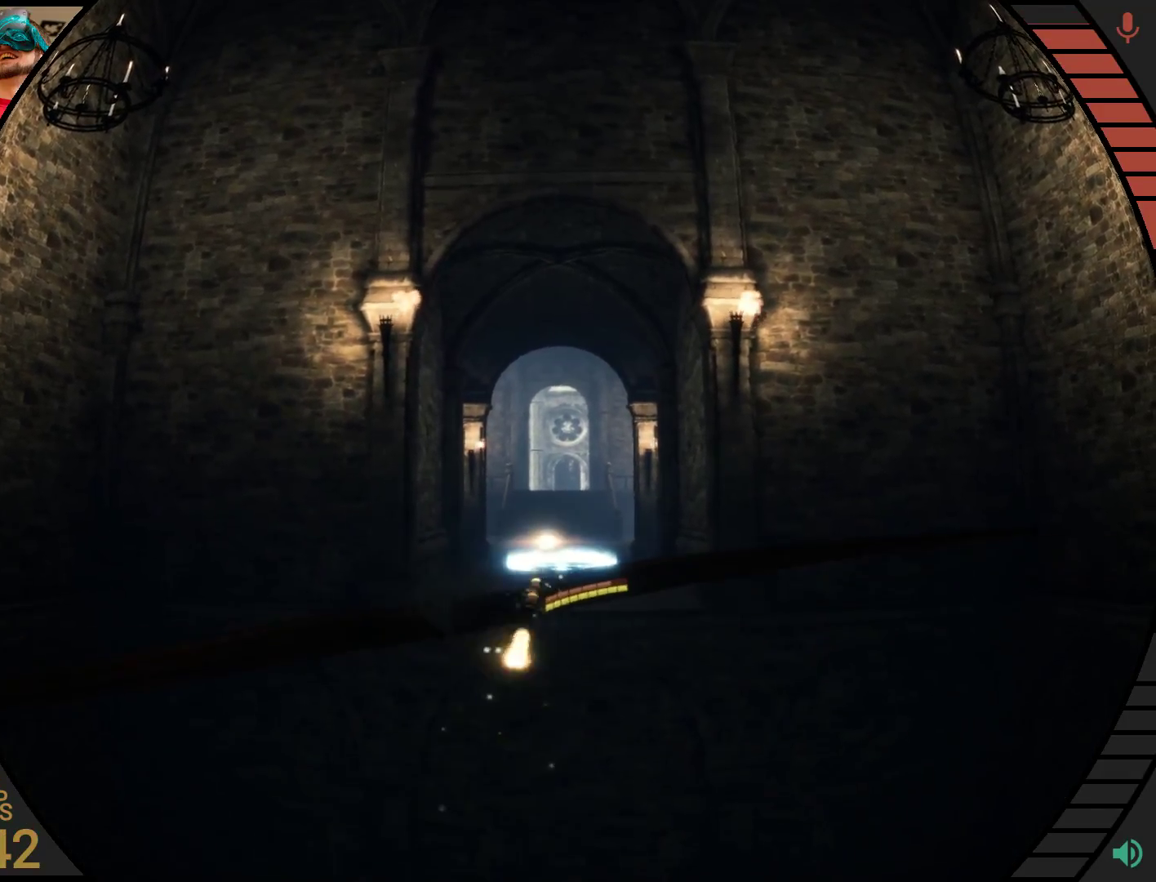
{"buttons": [], "right_stick": "up", "events": [[103, "right_stick", "up"]]}
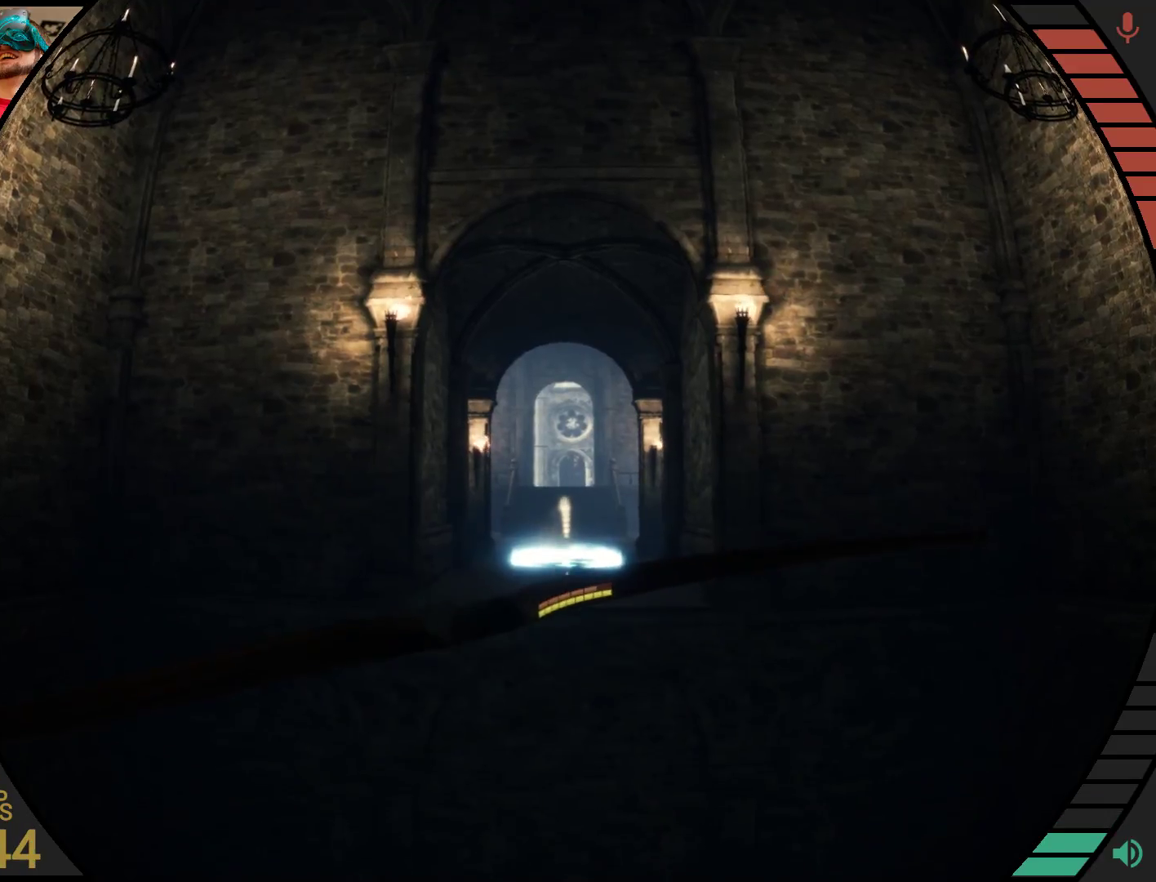
{"buttons": [], "right_stick": "up", "events": []}
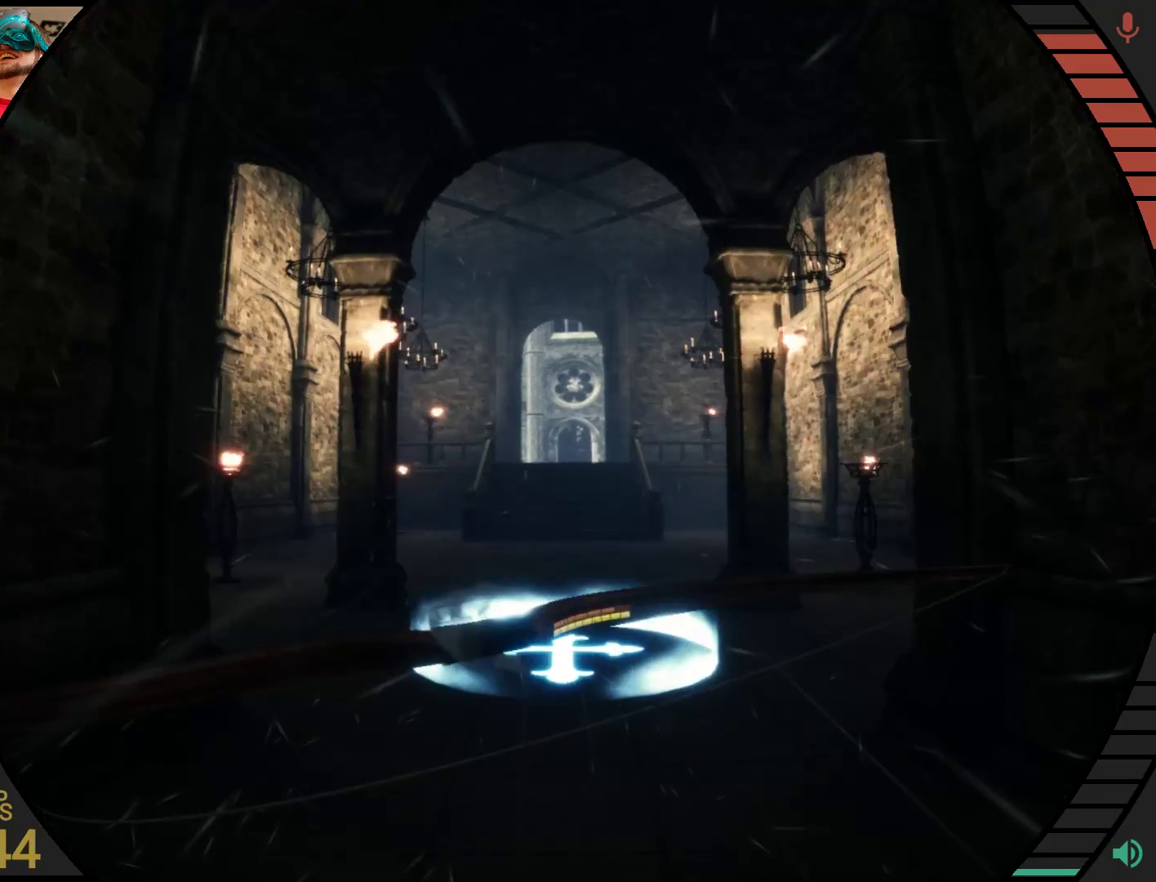
{"buttons": [], "right_stick": "center"}
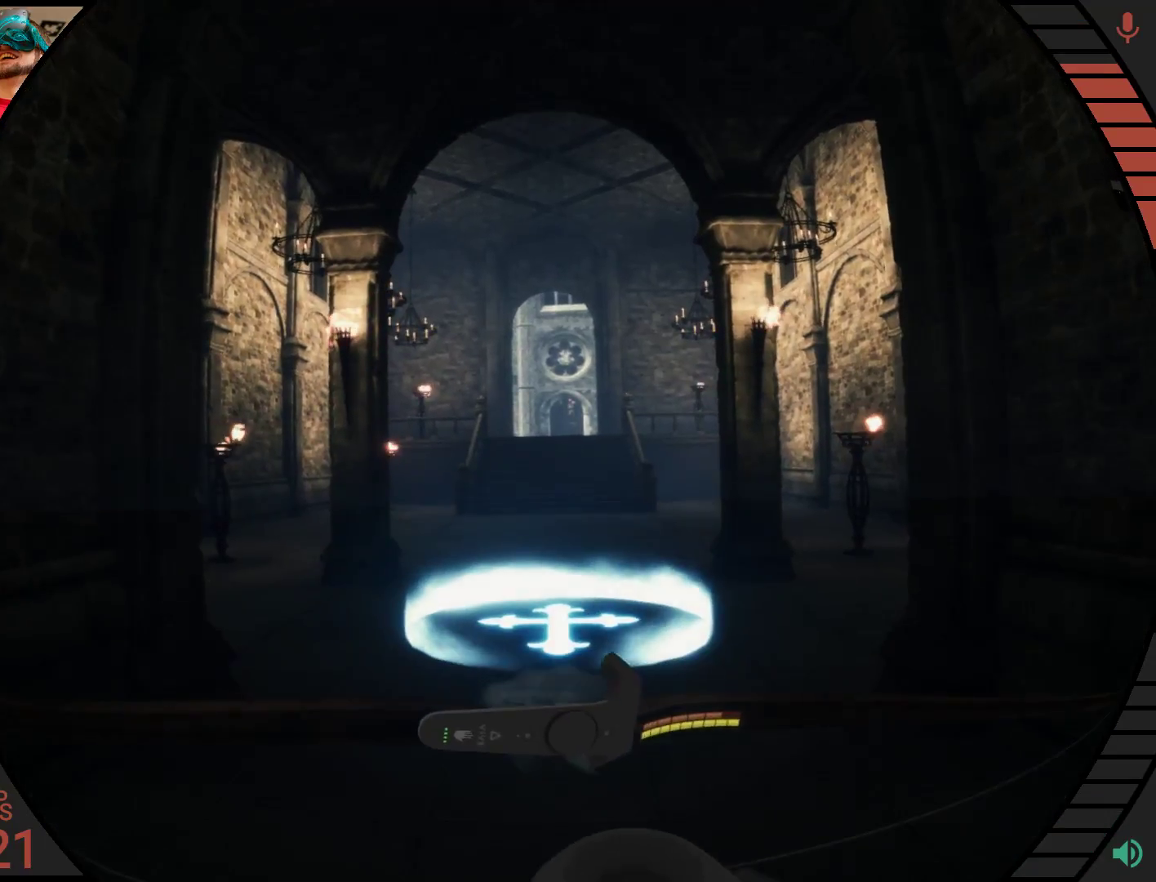
{"buttons": [], "right_stick": "center", "events": []}
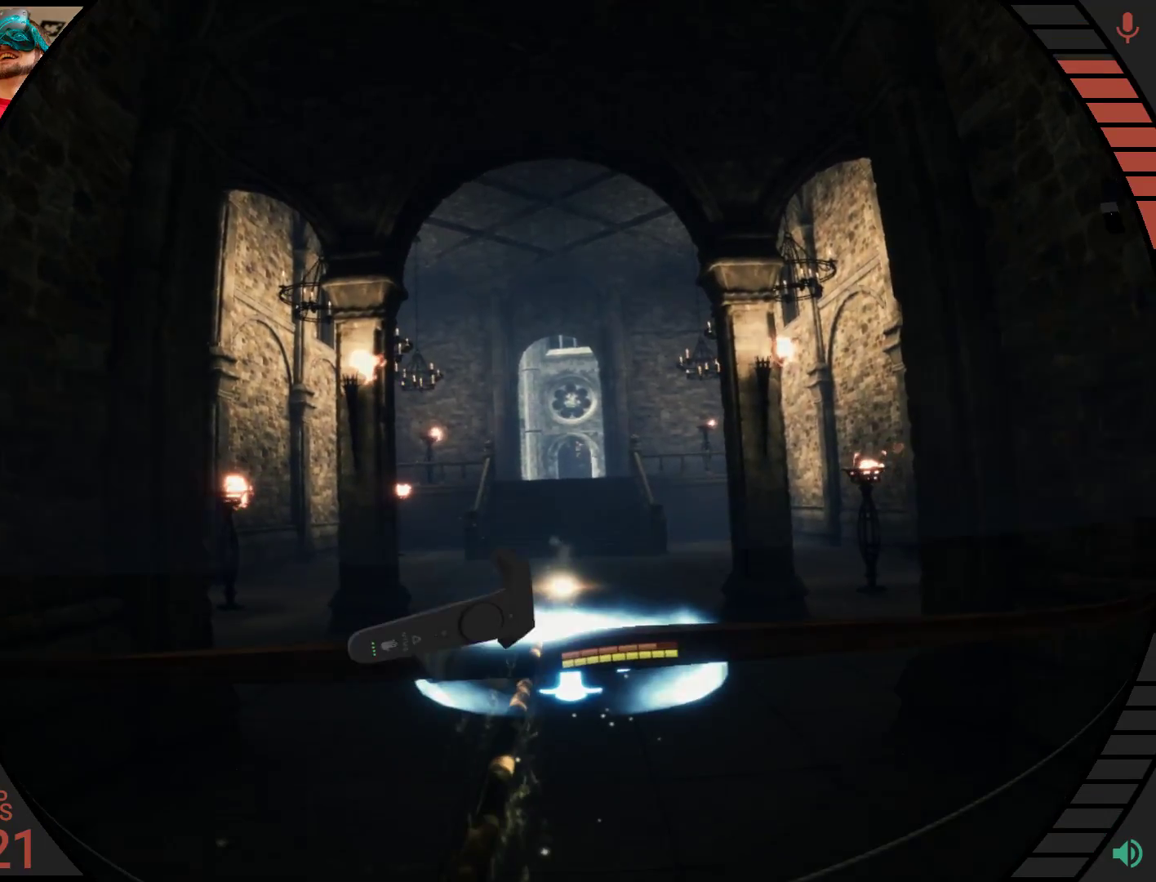
{"buttons": [], "right_stick": "center", "events": []}
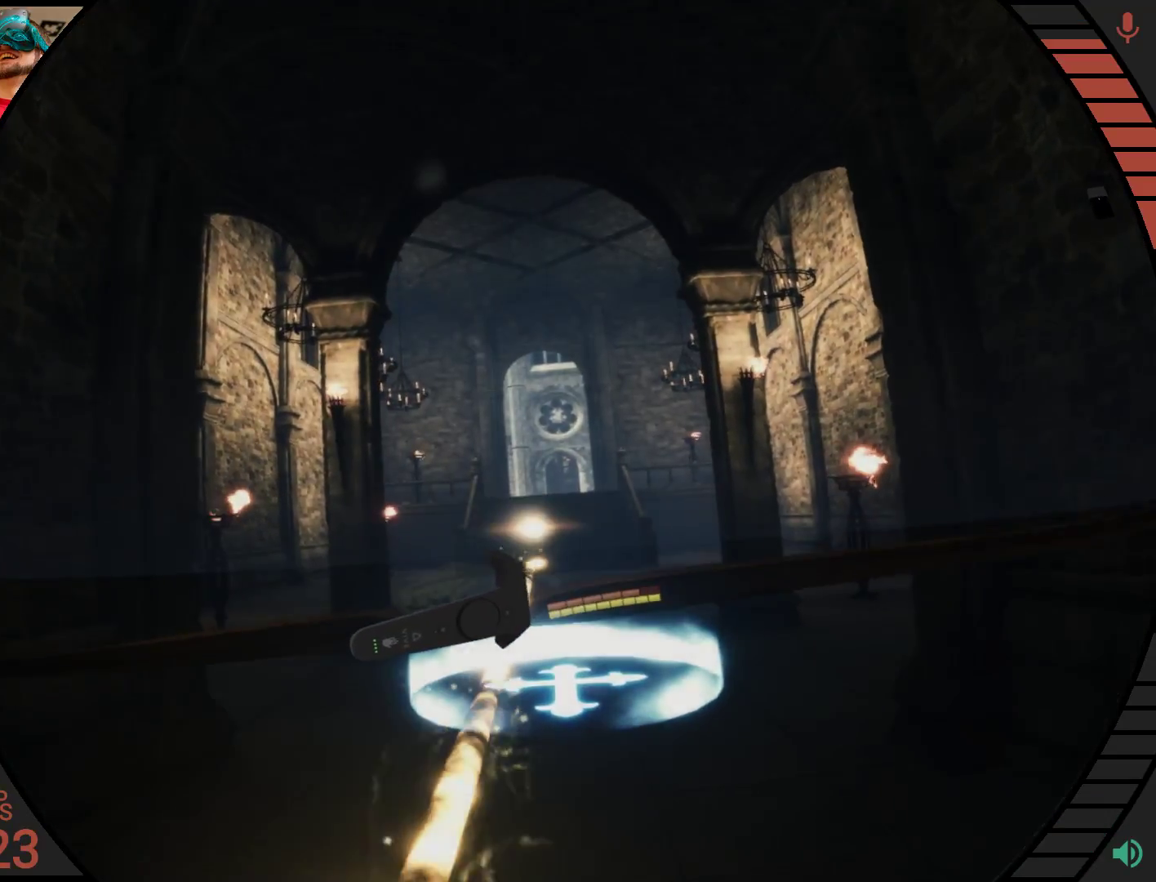
{"buttons": [], "right_stick": "center", "events": []}
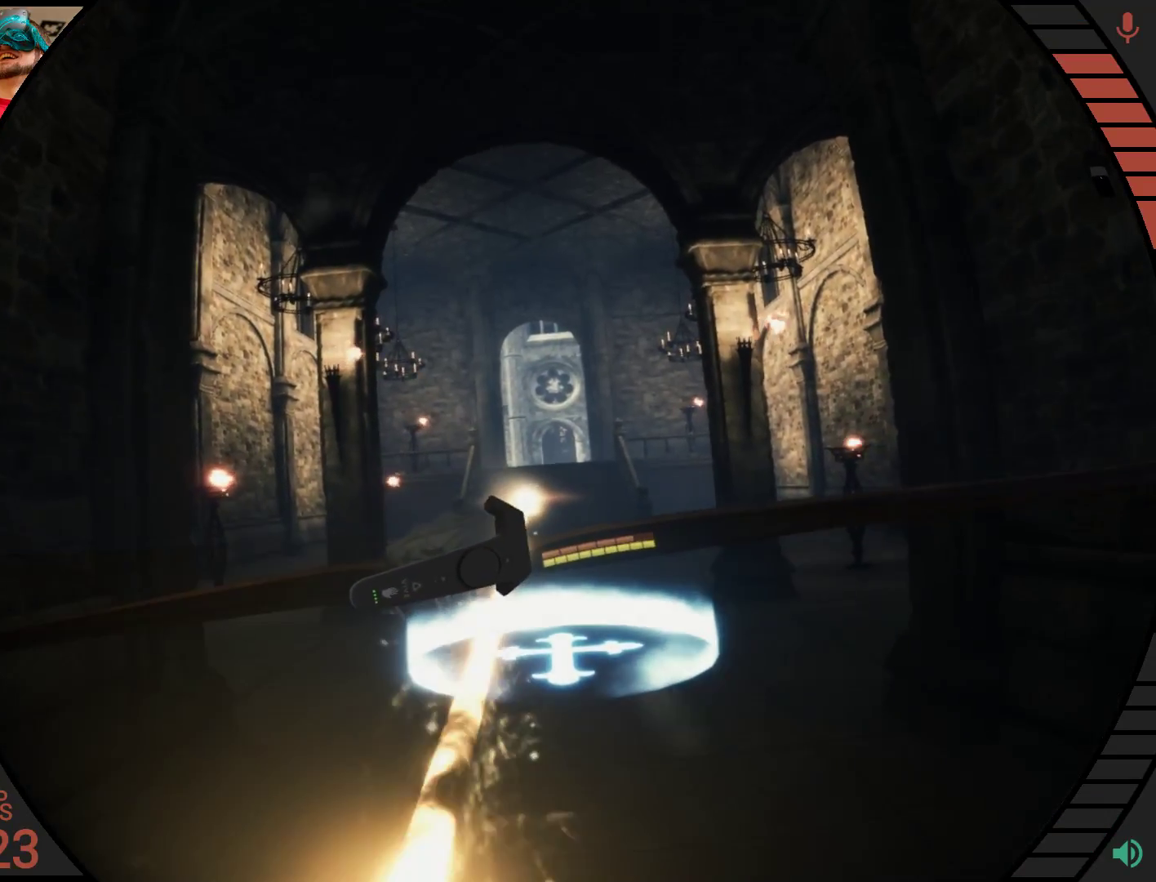
{"buttons": [], "right_stick": "up", "events": [[172, "right_stick", "up"]]}
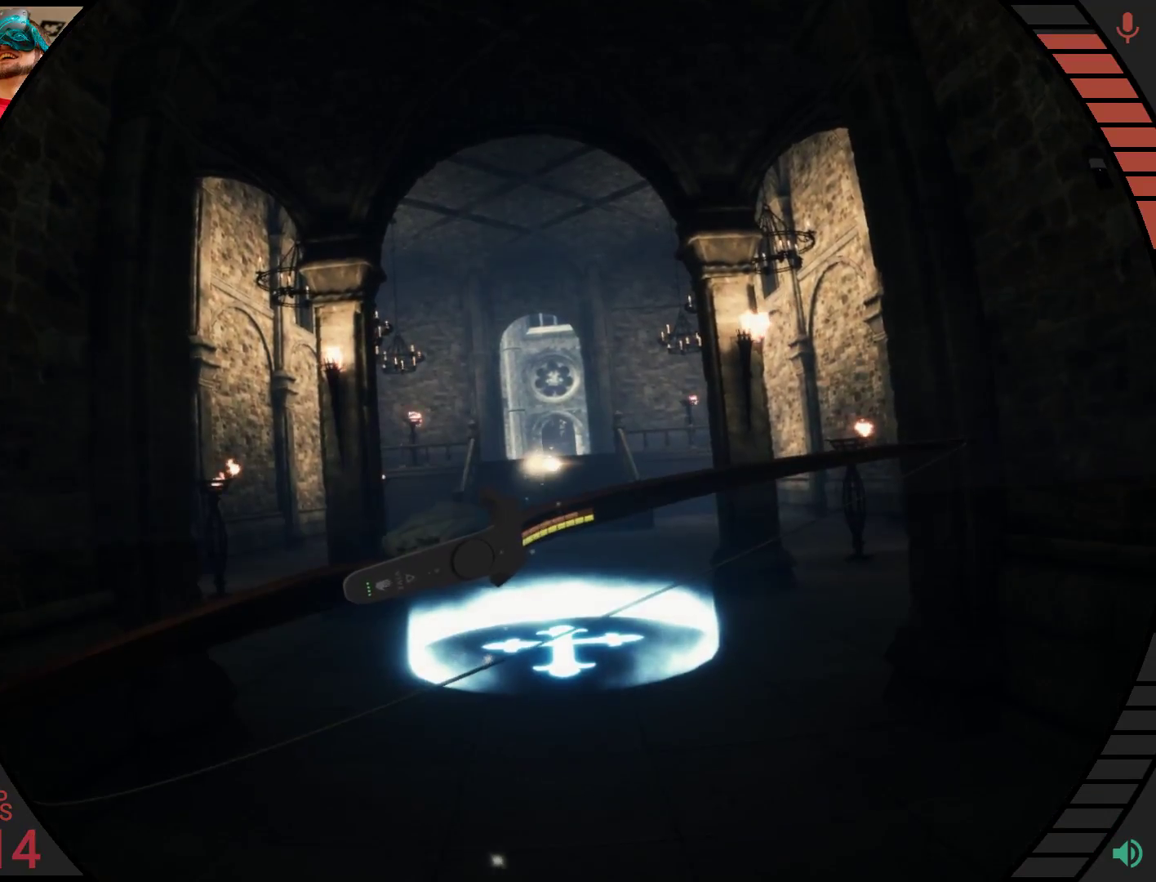
{"buttons": [], "right_stick": "up", "events": []}
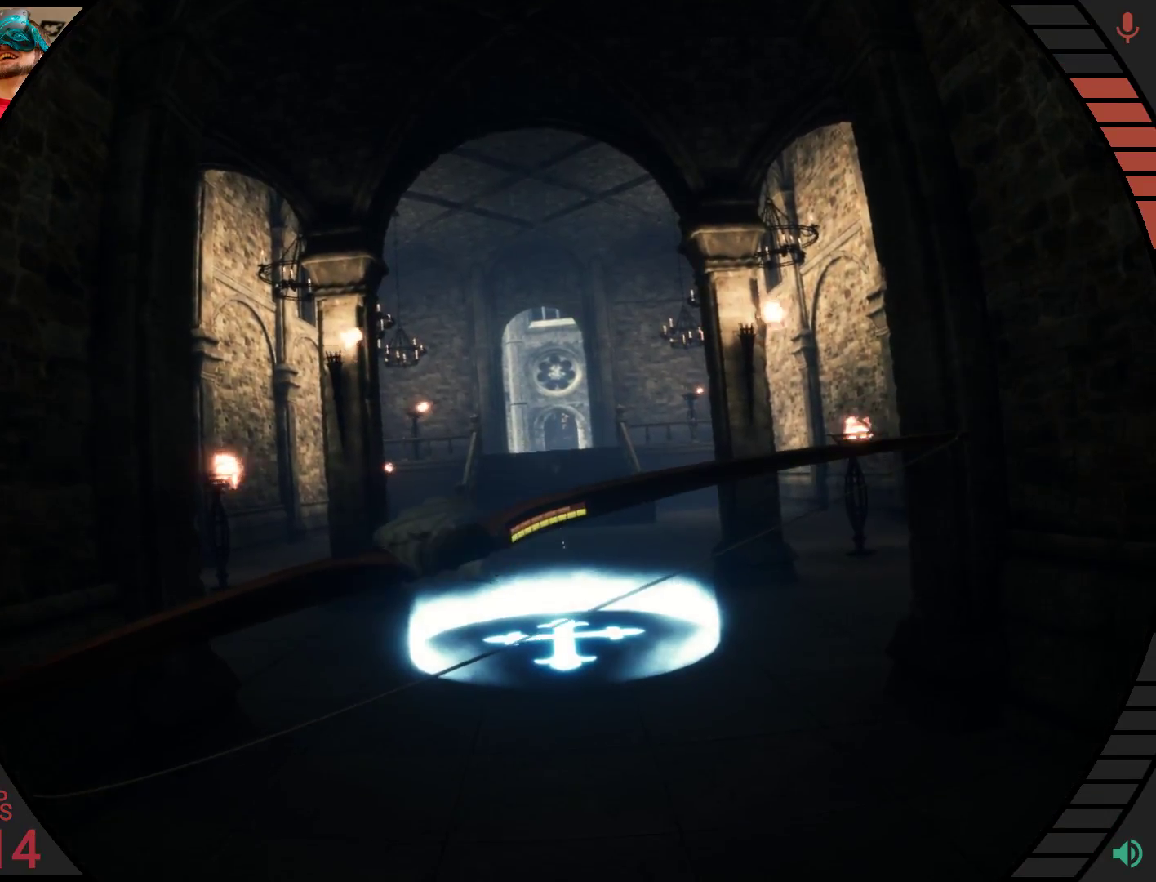
{"buttons": [], "right_stick": "up", "events": []}
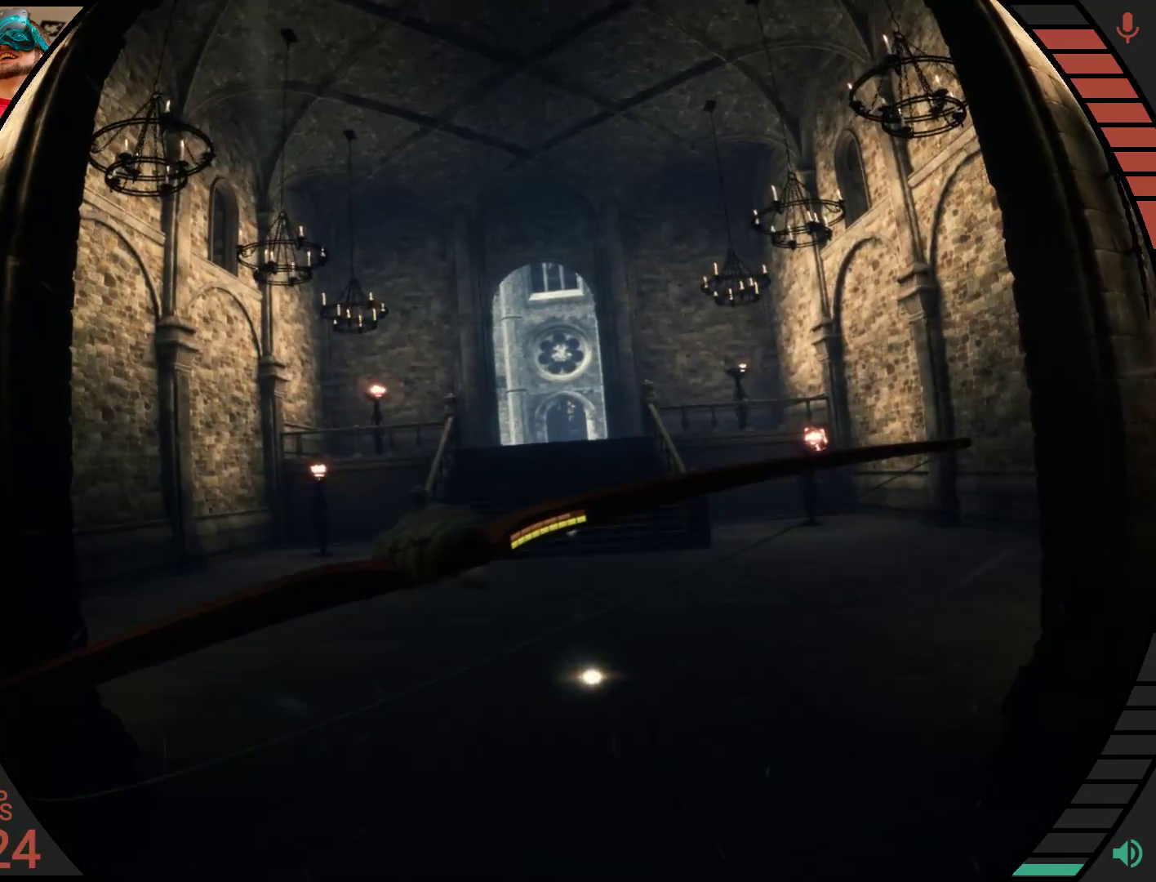
{"buttons": [], "right_stick": "up", "events": []}
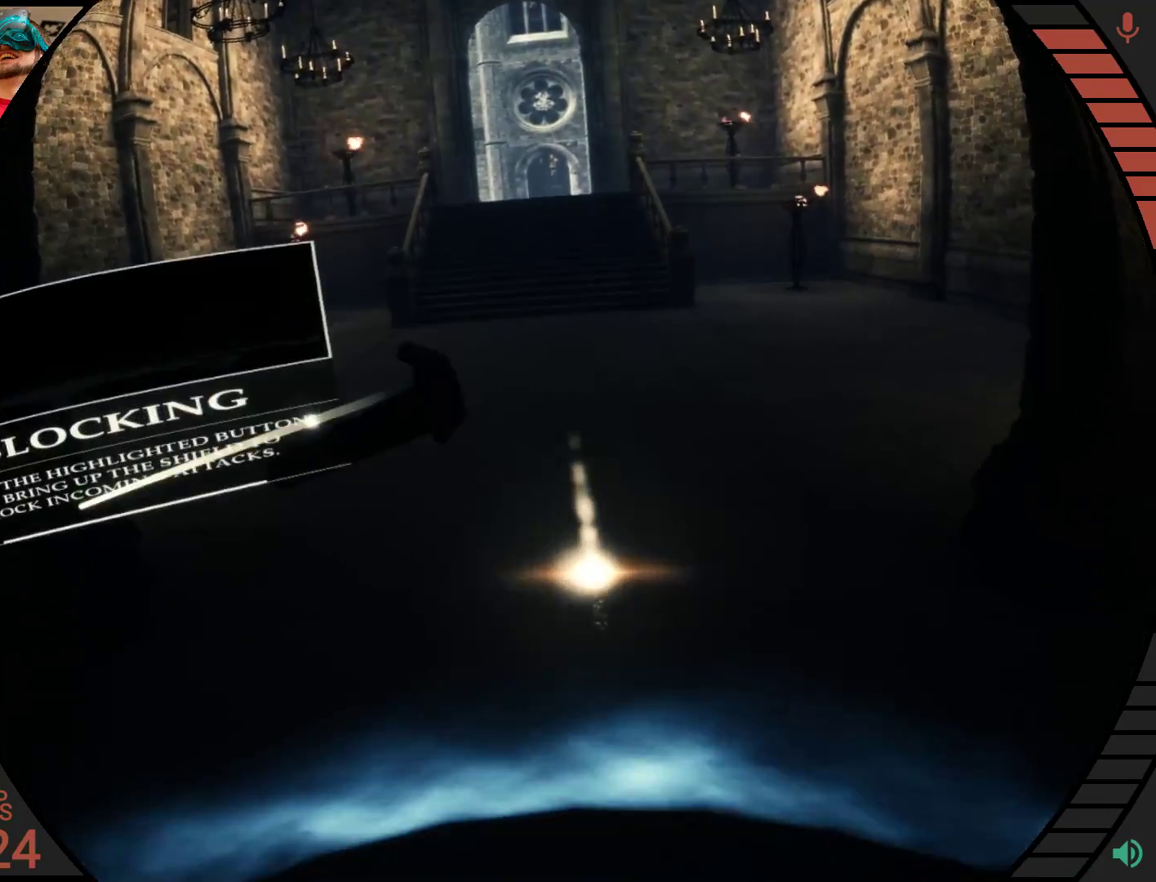
{"buttons": [], "right_stick": "center", "events": [[121, "right_stick", "center"]]}